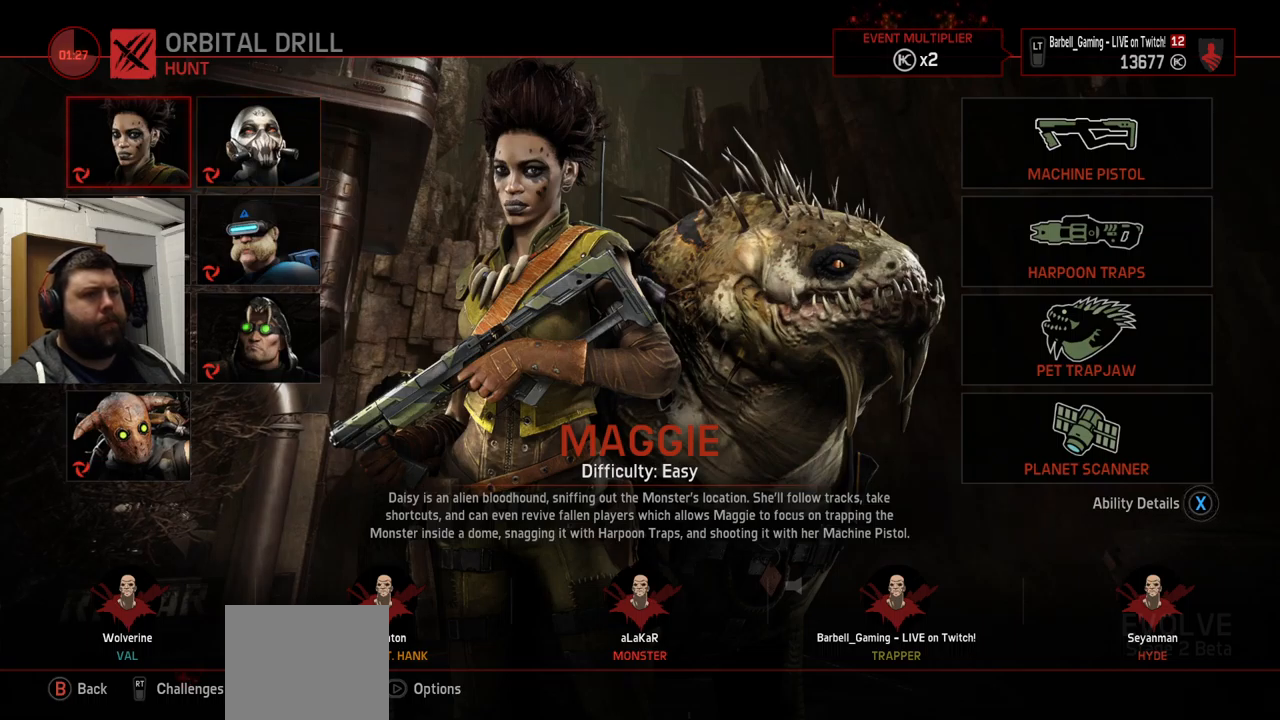
Gameplay with a controller (PlayStation layout); each line is a JSON object with the inputs held at the frame after it. "events" lists button and stick changes between this image and that frame as [ms after this image, input, new state], when the widget could be followed in between.
{"buttons": [], "left_stick": "center", "right_stick": "center", "events": []}
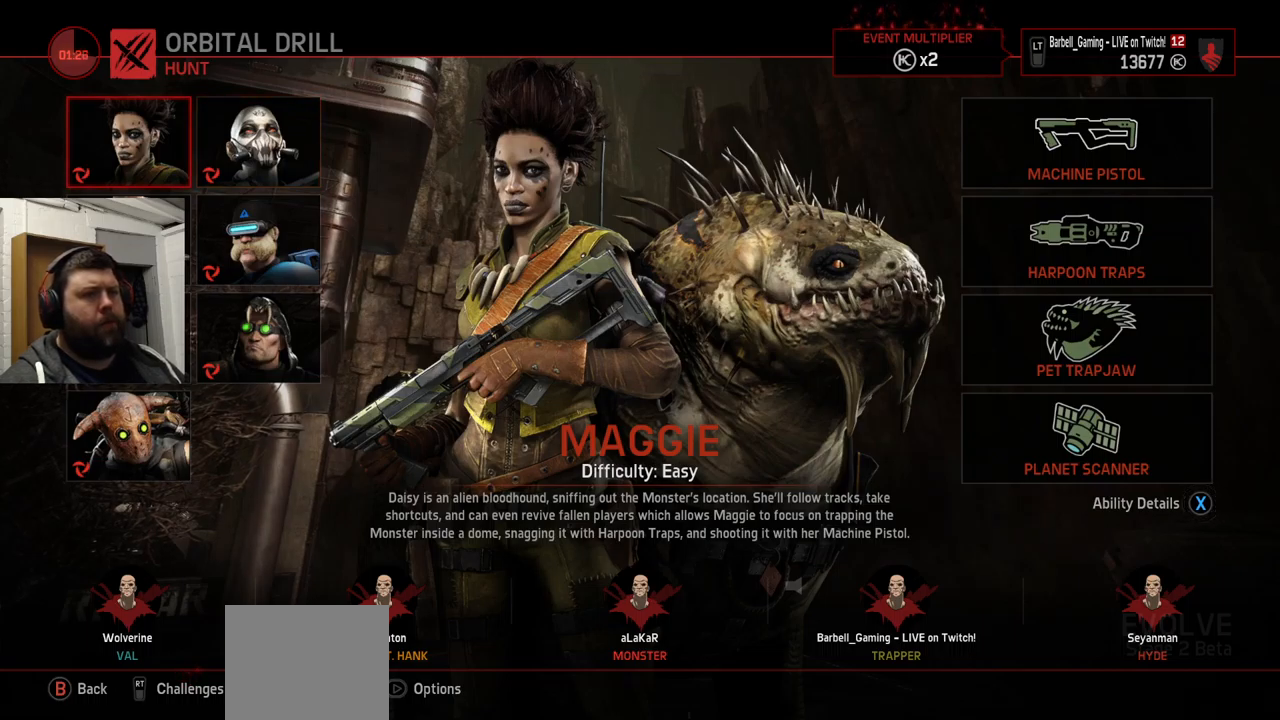
{"buttons": [], "left_stick": "center", "right_stick": "center", "events": []}
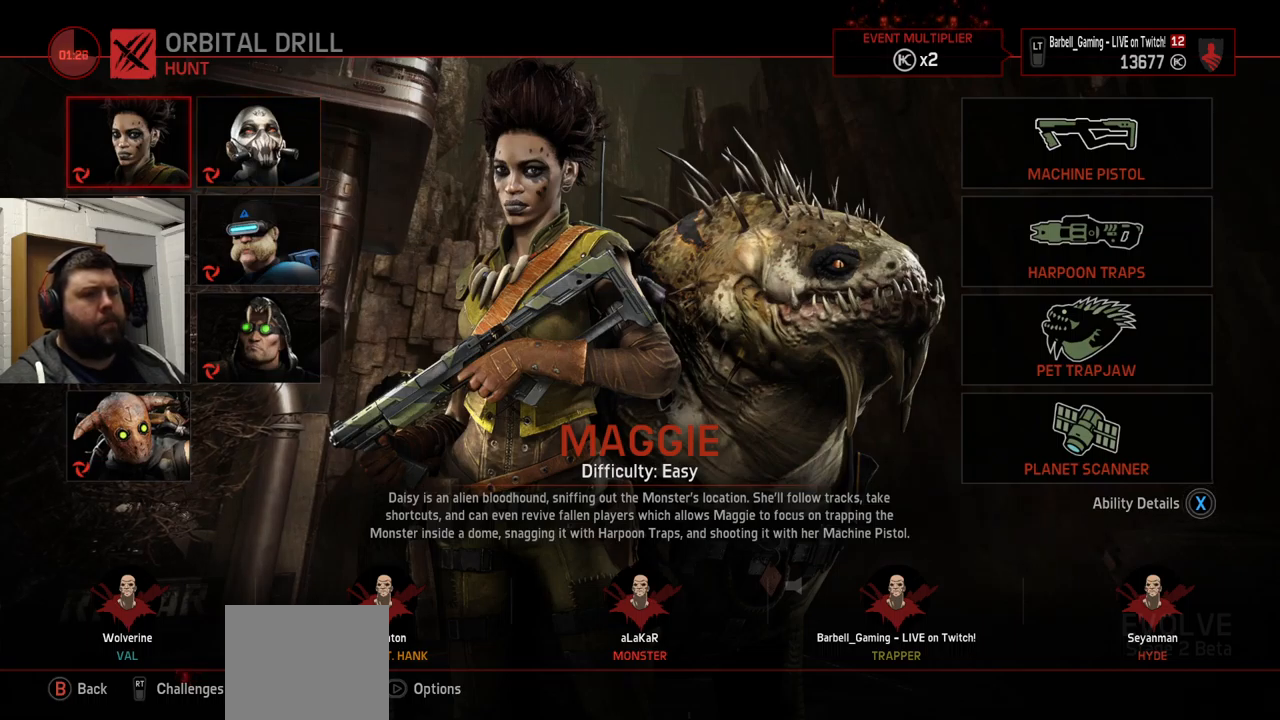
{"buttons": [], "left_stick": "center", "right_stick": "center", "events": []}
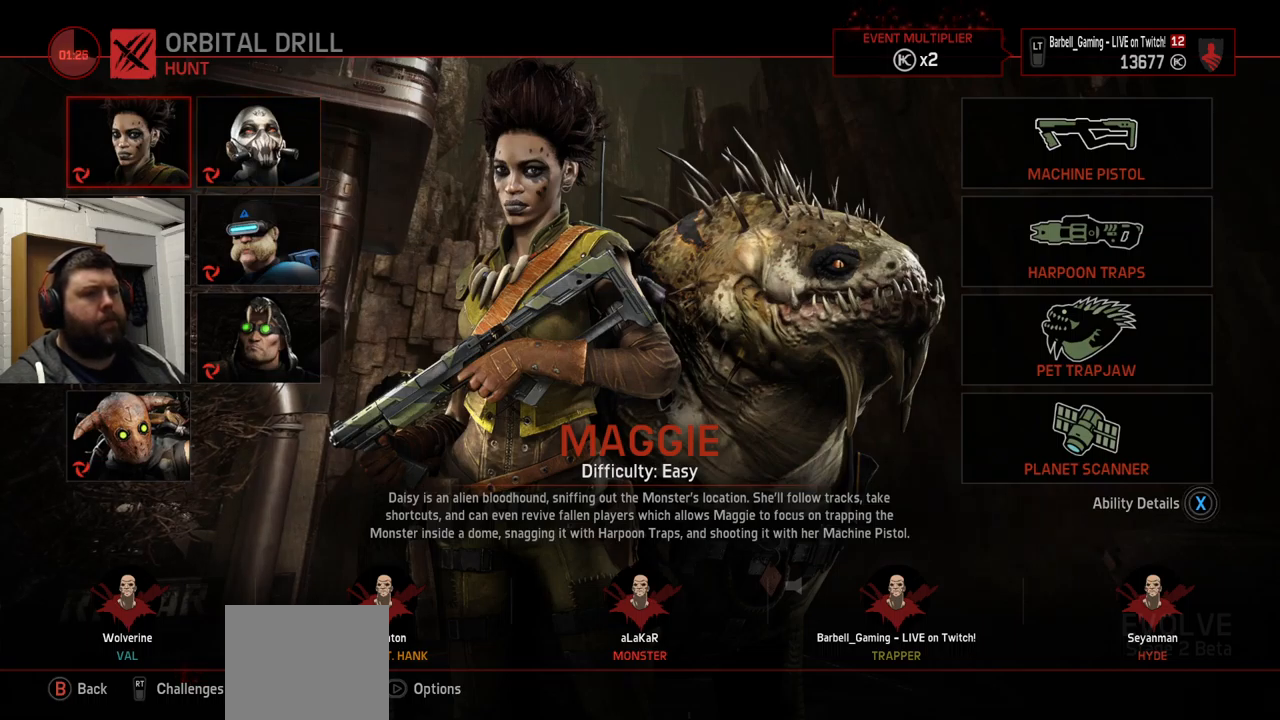
{"buttons": [], "left_stick": "center", "right_stick": "center", "events": []}
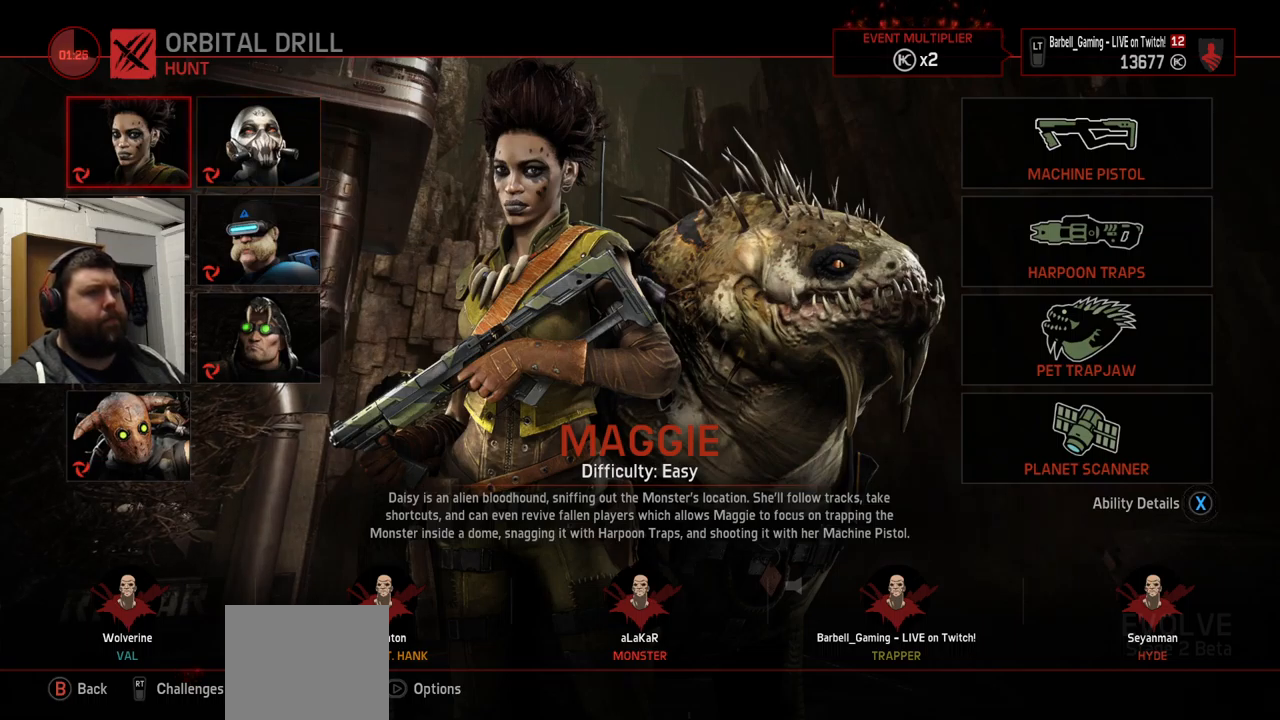
{"buttons": [], "left_stick": "center", "right_stick": "center", "events": []}
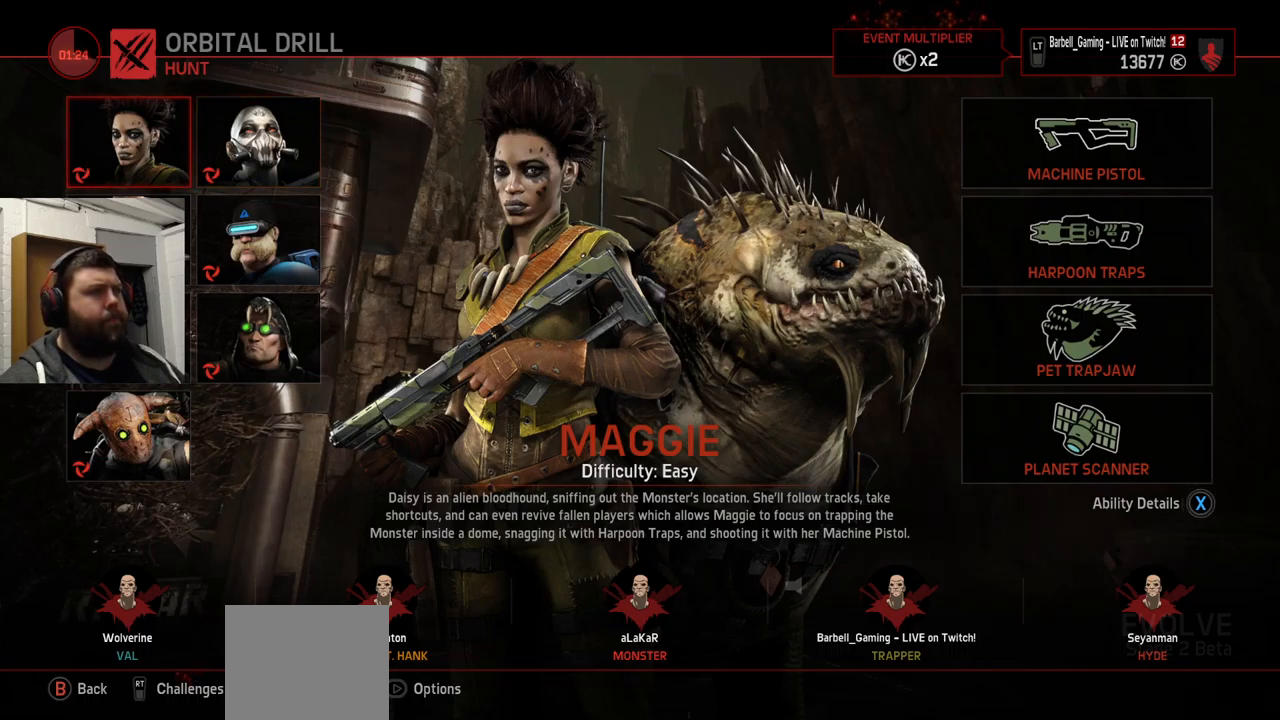
{"buttons": [], "left_stick": "center", "right_stick": "center", "events": []}
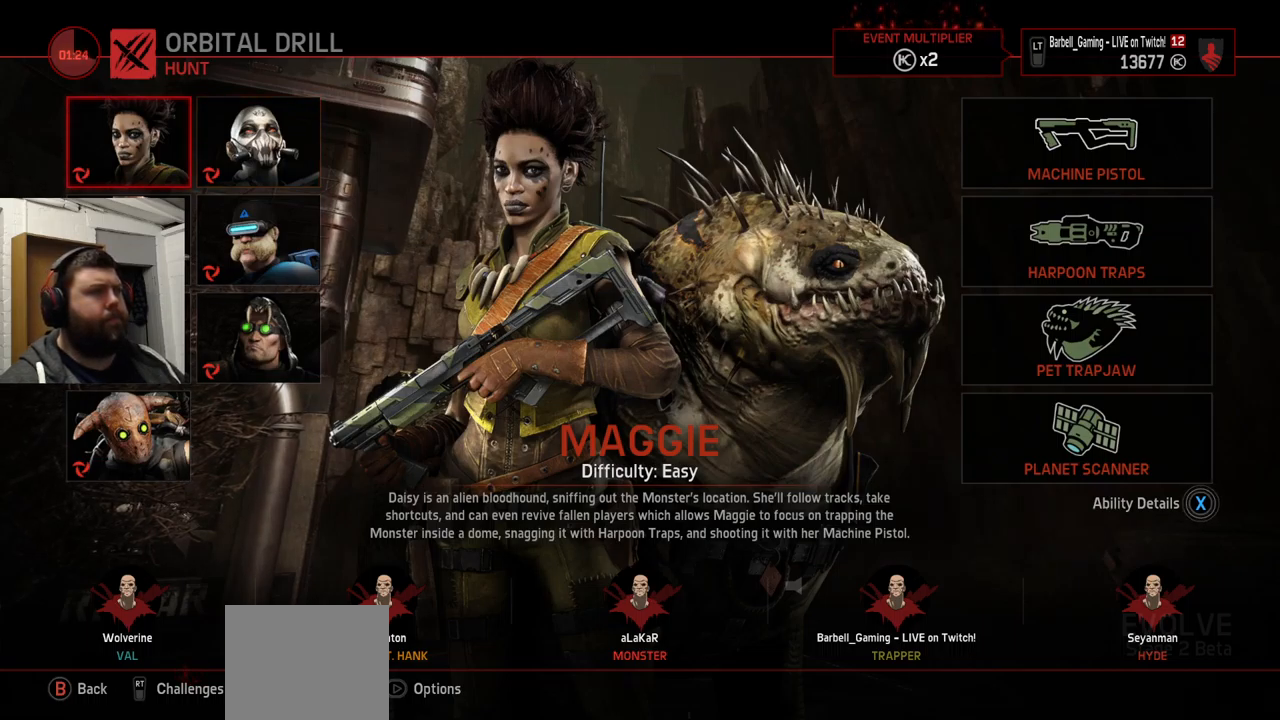
{"buttons": [], "left_stick": "center", "right_stick": "center", "events": [[166, "DPAD_RIGHT", "down"], [266, "DPAD_RIGHT", "up"]]}
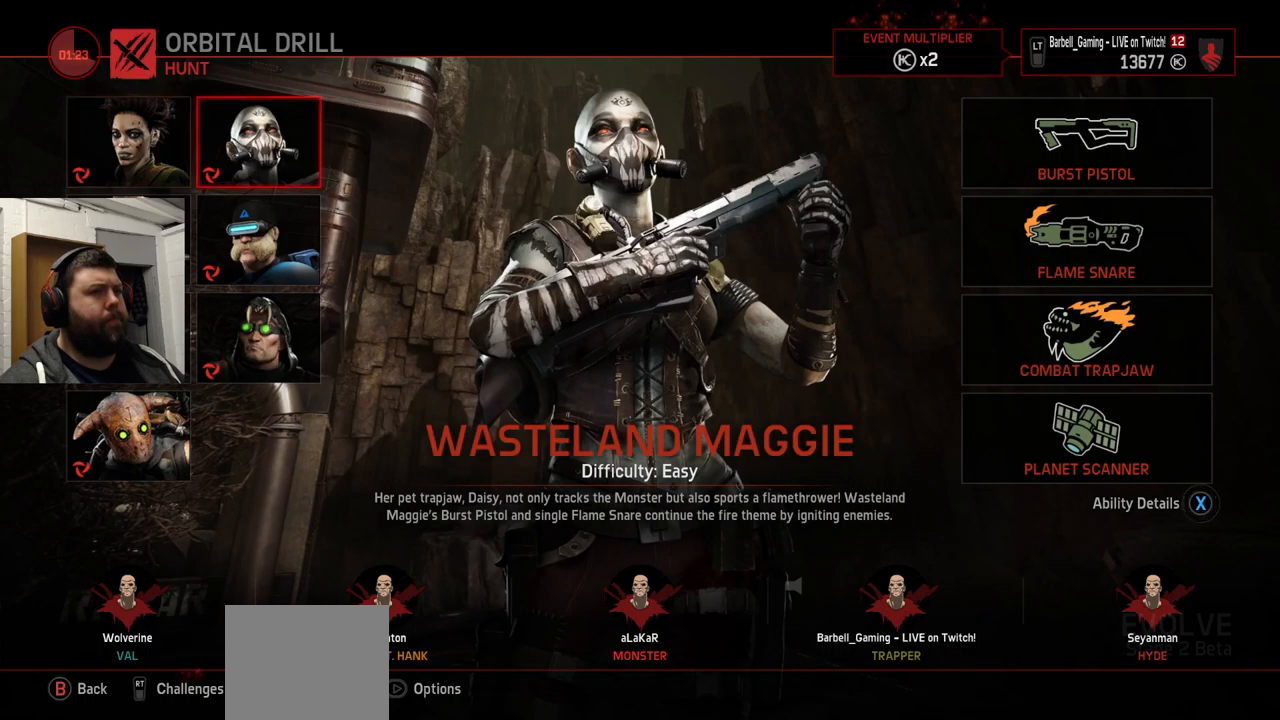
{"buttons": [], "left_stick": "center", "right_stick": "center", "events": []}
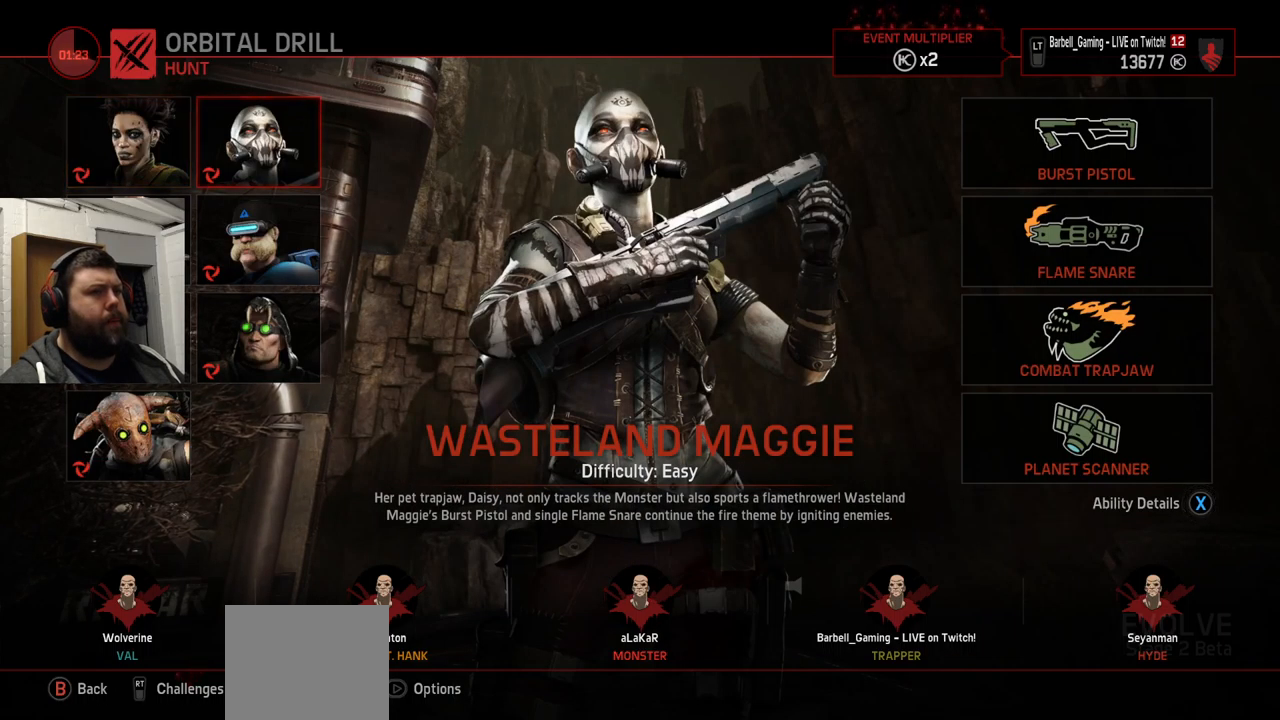
{"buttons": [], "left_stick": "center", "right_stick": "center", "events": []}
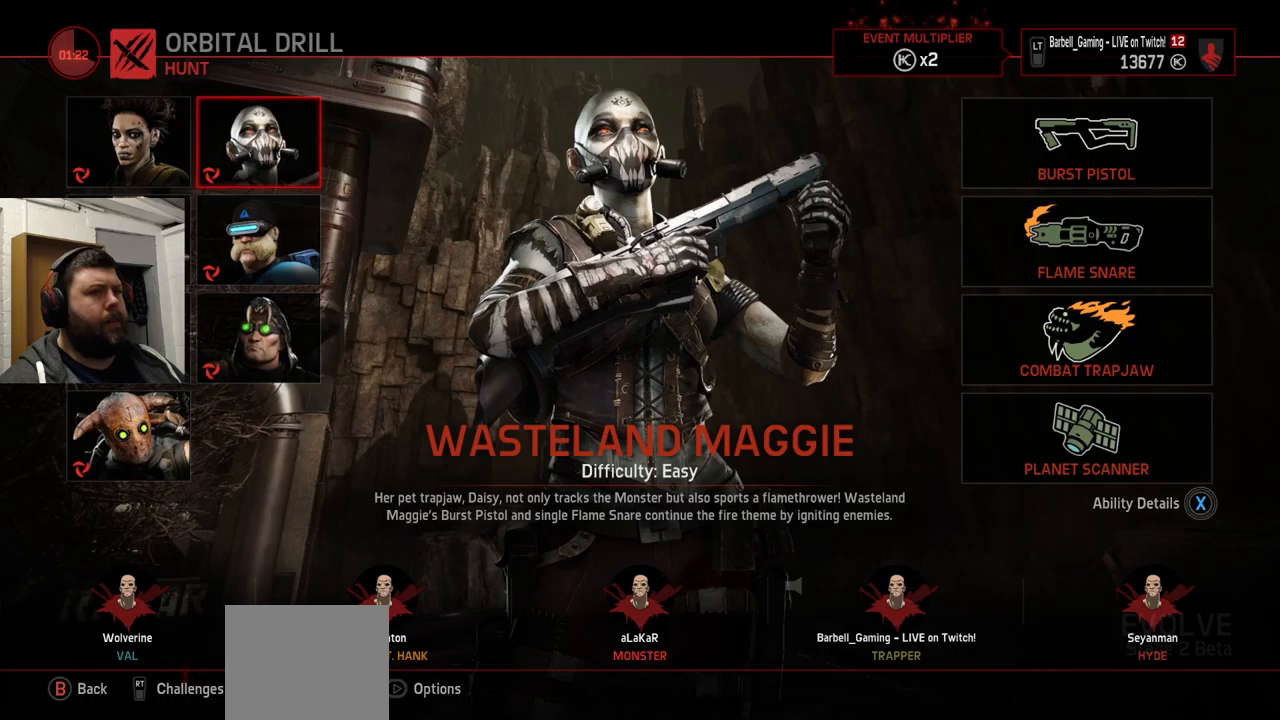
{"buttons": [], "left_stick": "center", "right_stick": "center", "events": []}
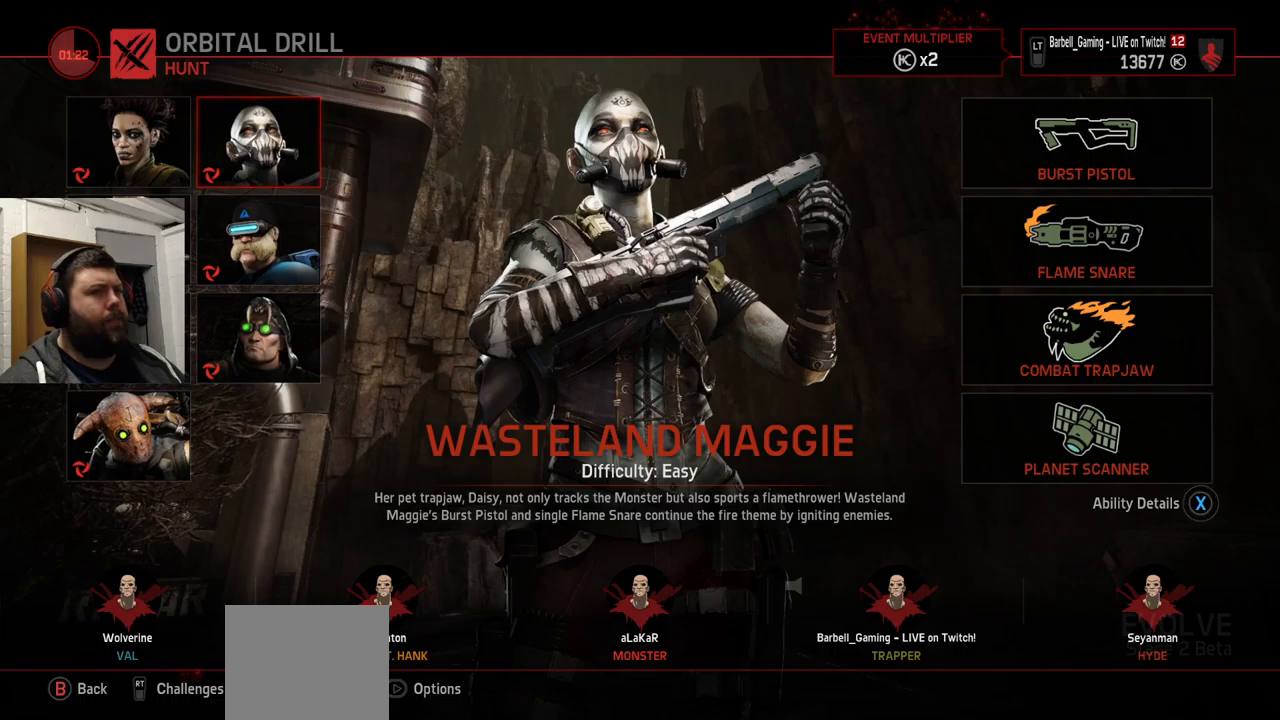
{"buttons": [], "left_stick": "center", "right_stick": "center", "events": []}
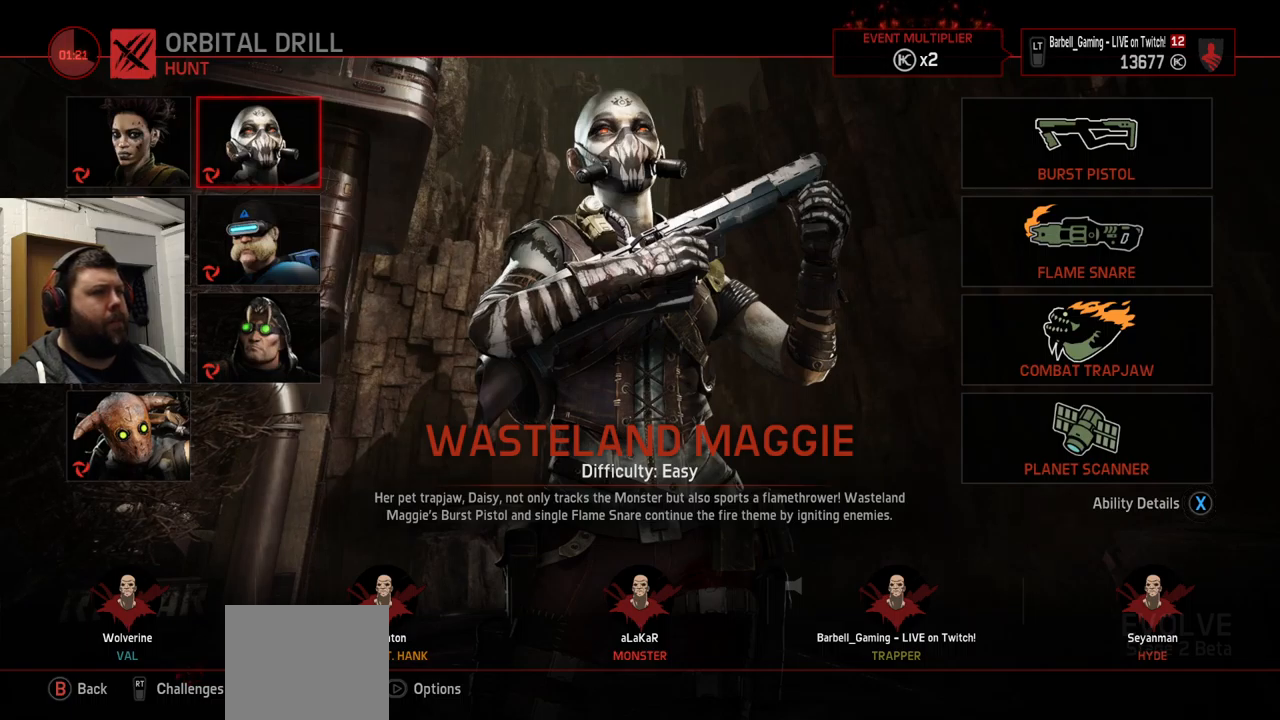
{"buttons": ["DPAD_DOWN"], "left_stick": "center", "right_stick": "center", "events": [[483, "DPAD_DOWN", "down"]]}
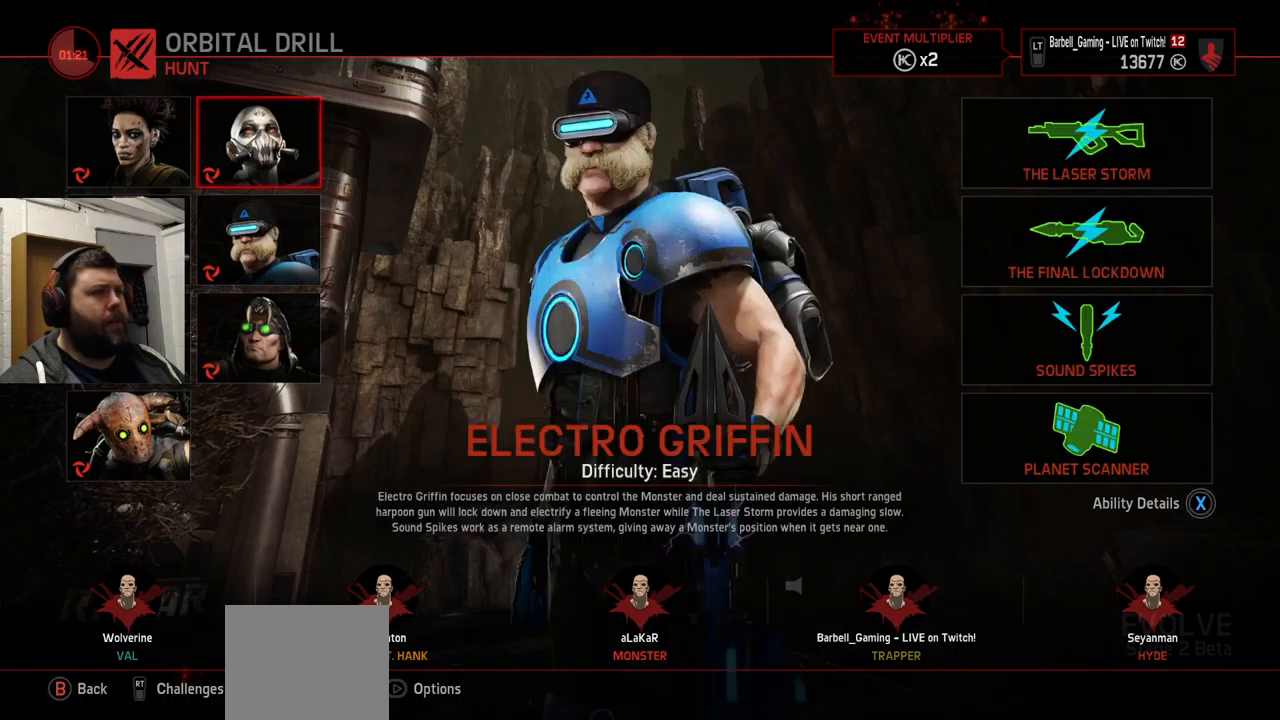
{"buttons": [], "left_stick": "center", "right_stick": "center", "events": [[83, "DPAD_DOWN", "up"]]}
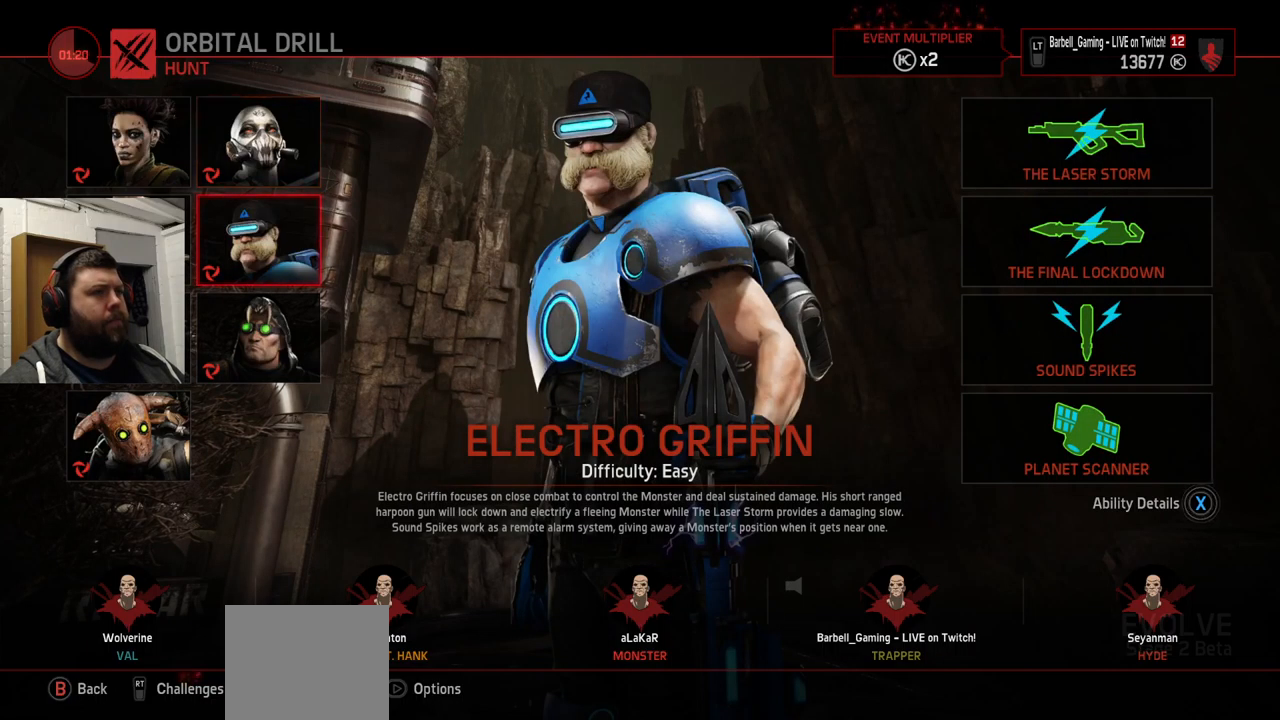
{"buttons": [], "left_stick": "center", "right_stick": "center", "events": []}
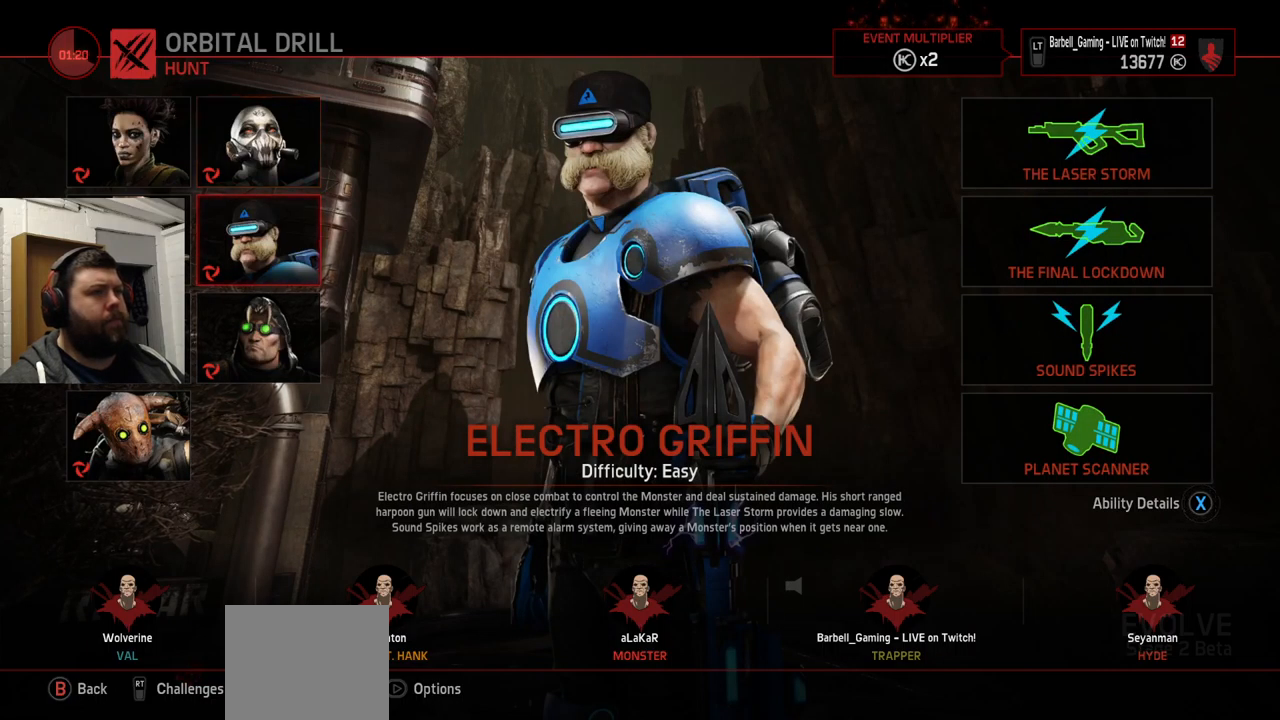
{"buttons": [], "left_stick": "center", "right_stick": "center", "events": []}
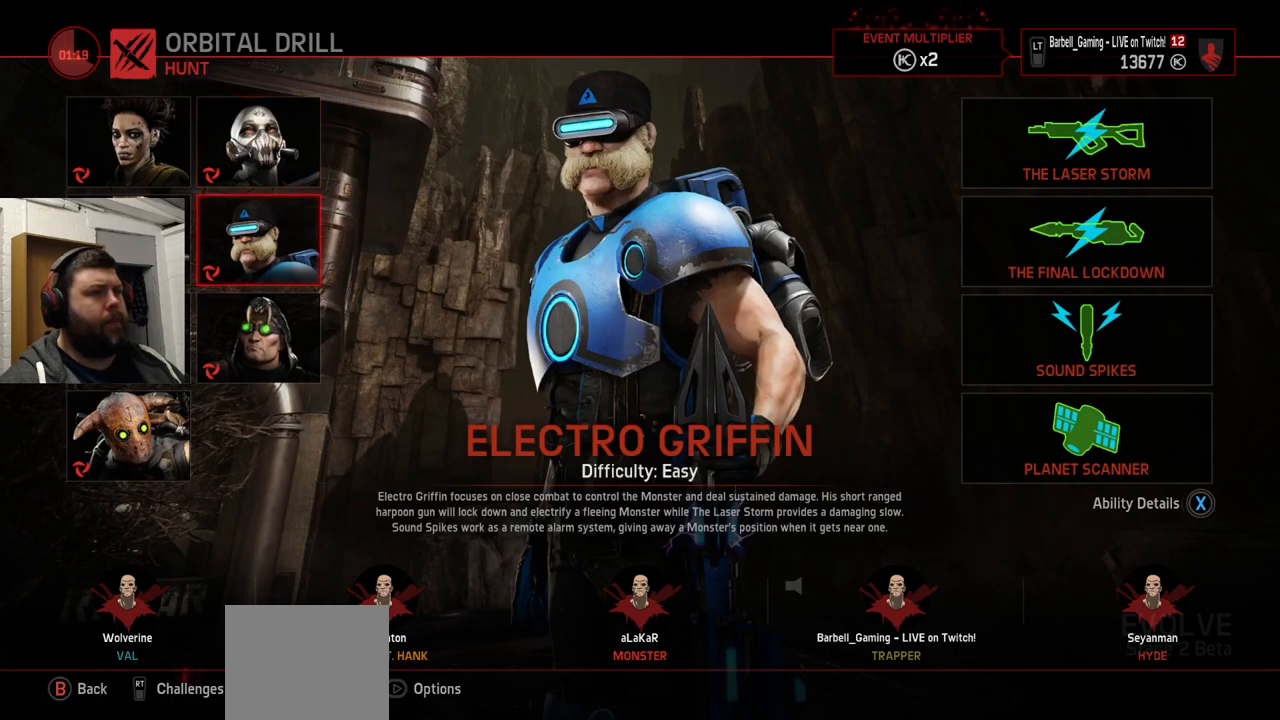
{"buttons": [], "left_stick": "center", "right_stick": "center", "events": []}
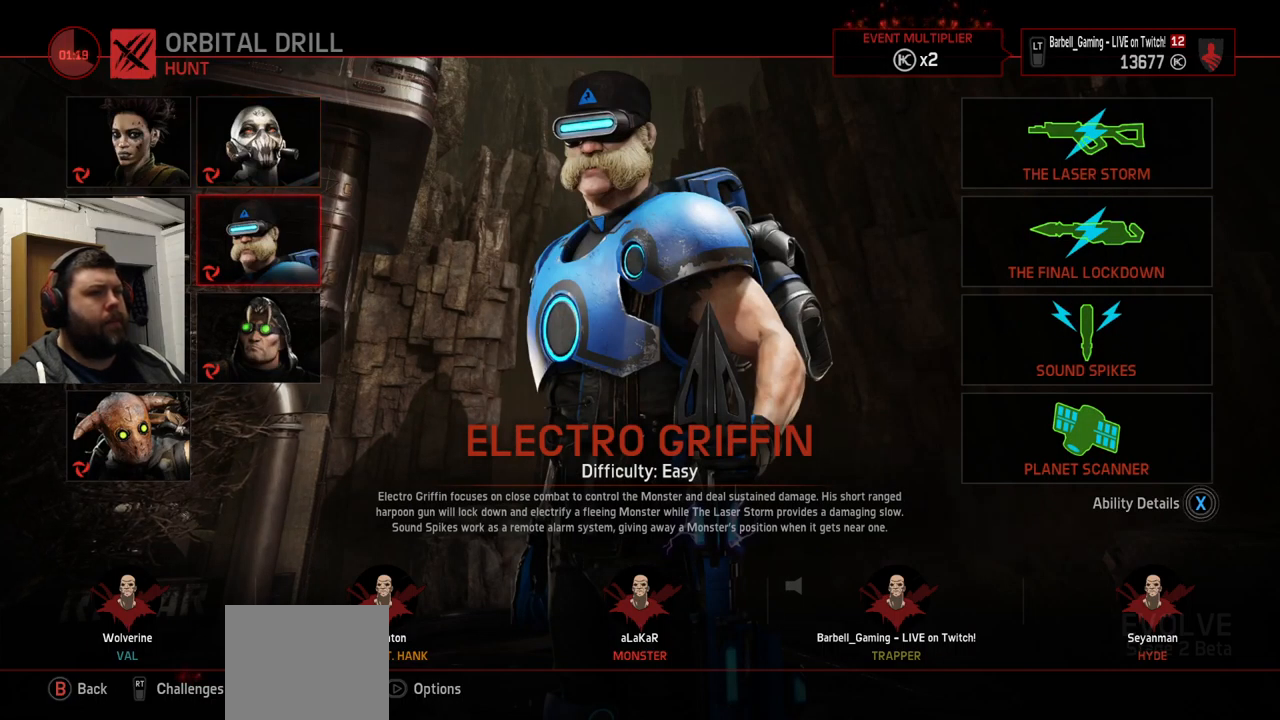
{"buttons": [], "left_stick": "center", "right_stick": "center", "events": []}
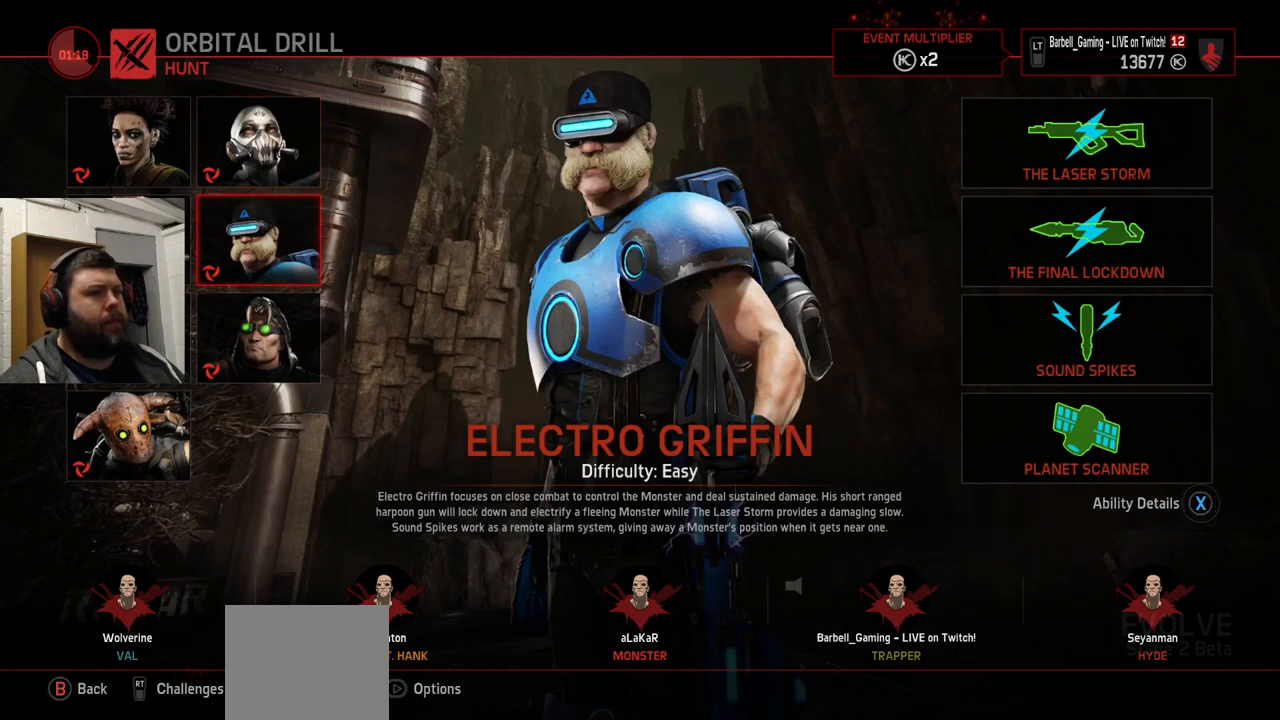
{"buttons": [], "left_stick": "center", "right_stick": "center", "events": []}
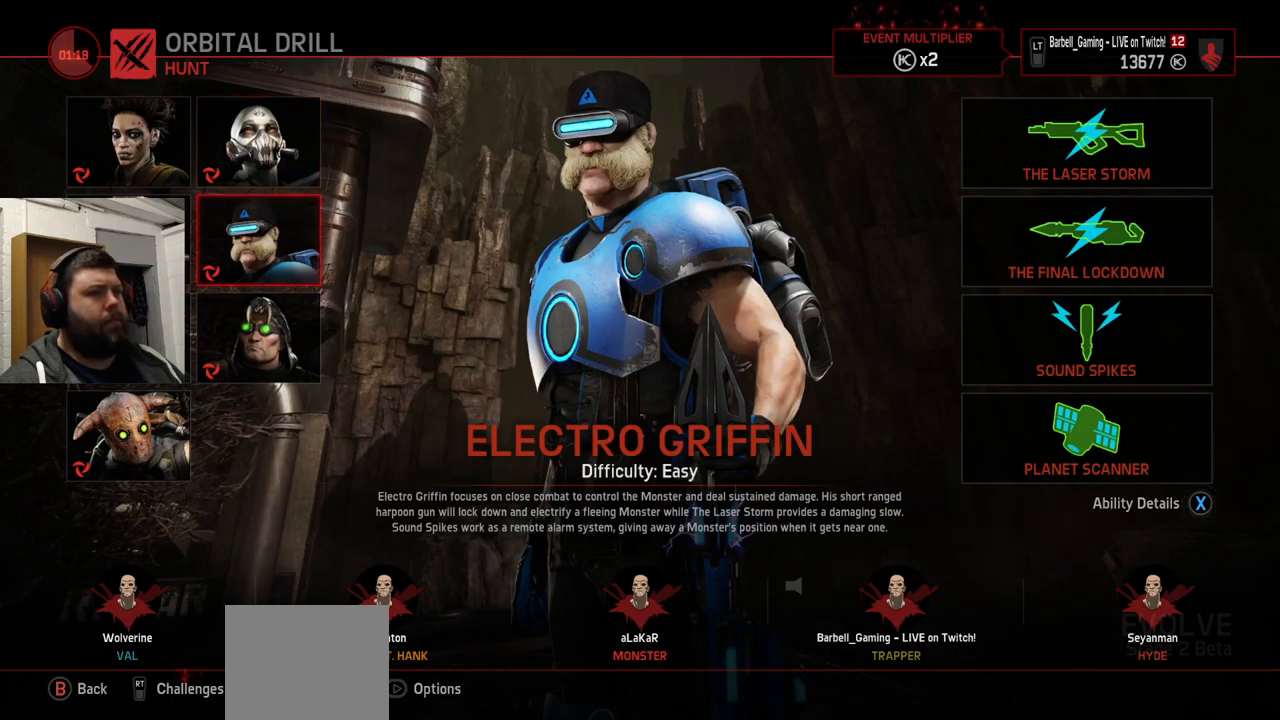
{"buttons": [], "left_stick": "center", "right_stick": "center", "events": [[317, "DPAD_LEFT", "down"], [434, "DPAD_LEFT", "up"]]}
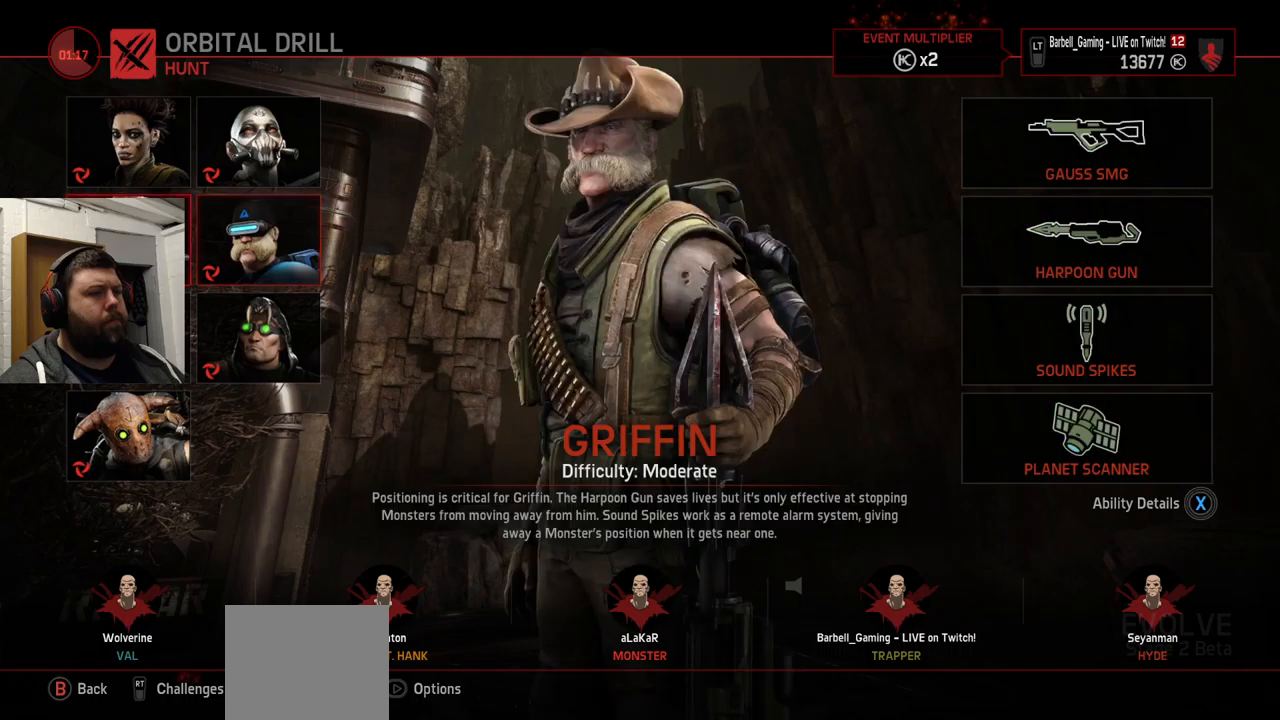
{"buttons": [], "left_stick": "center", "right_stick": "center", "events": []}
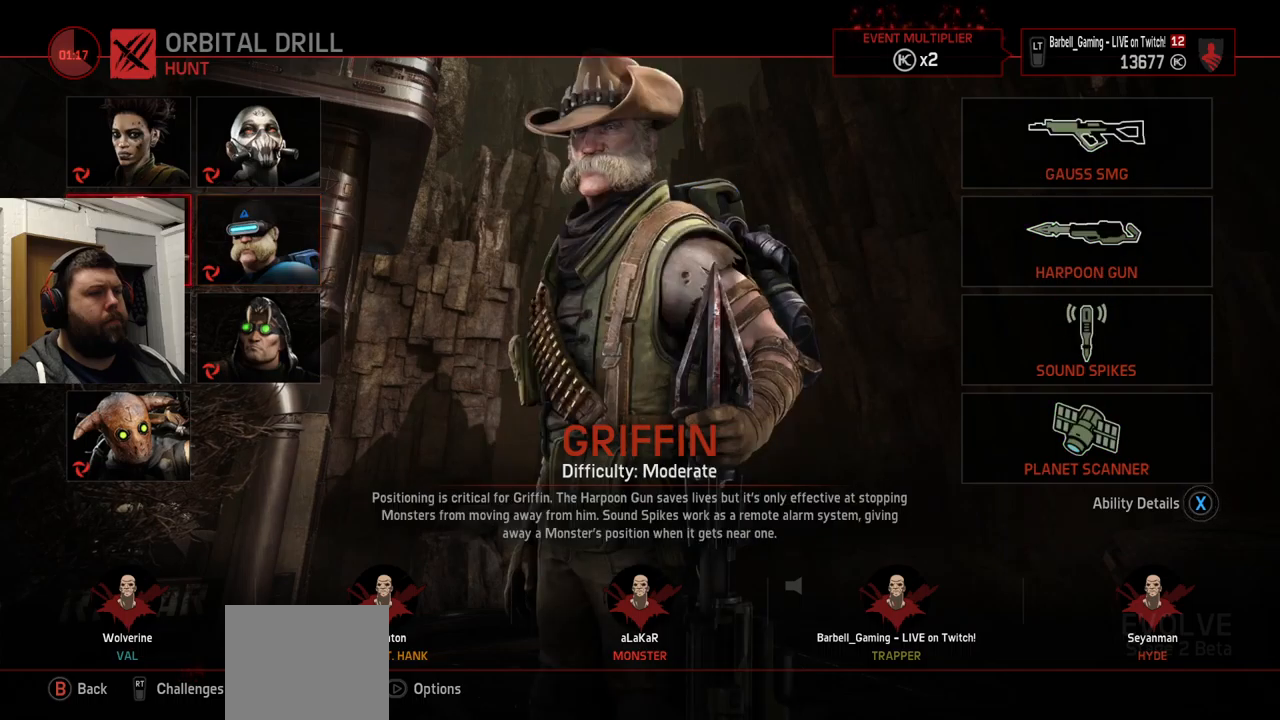
{"buttons": [], "left_stick": "center", "right_stick": "center", "events": [[100, "DPAD_RIGHT", "down"], [184, "DPAD_RIGHT", "up"]]}
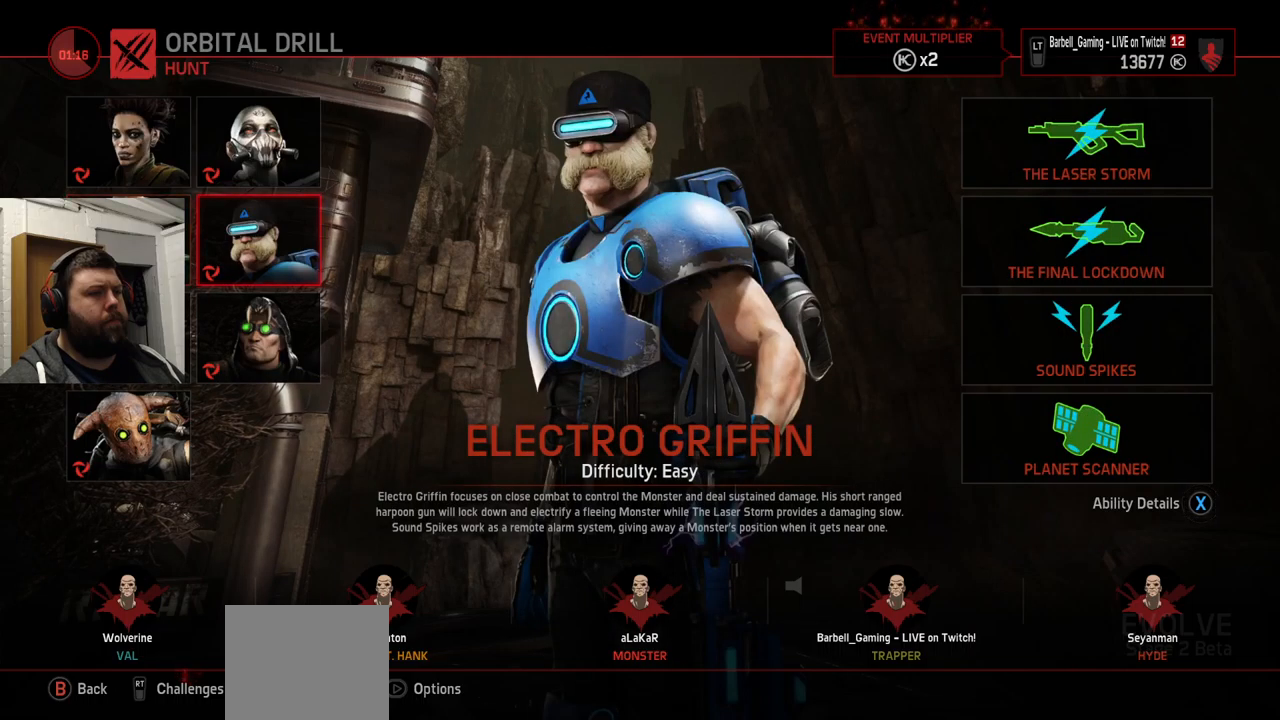
{"buttons": [], "left_stick": "center", "right_stick": "center", "events": [[250, "DPAD_LEFT", "down"], [367, "DPAD_LEFT", "up"]]}